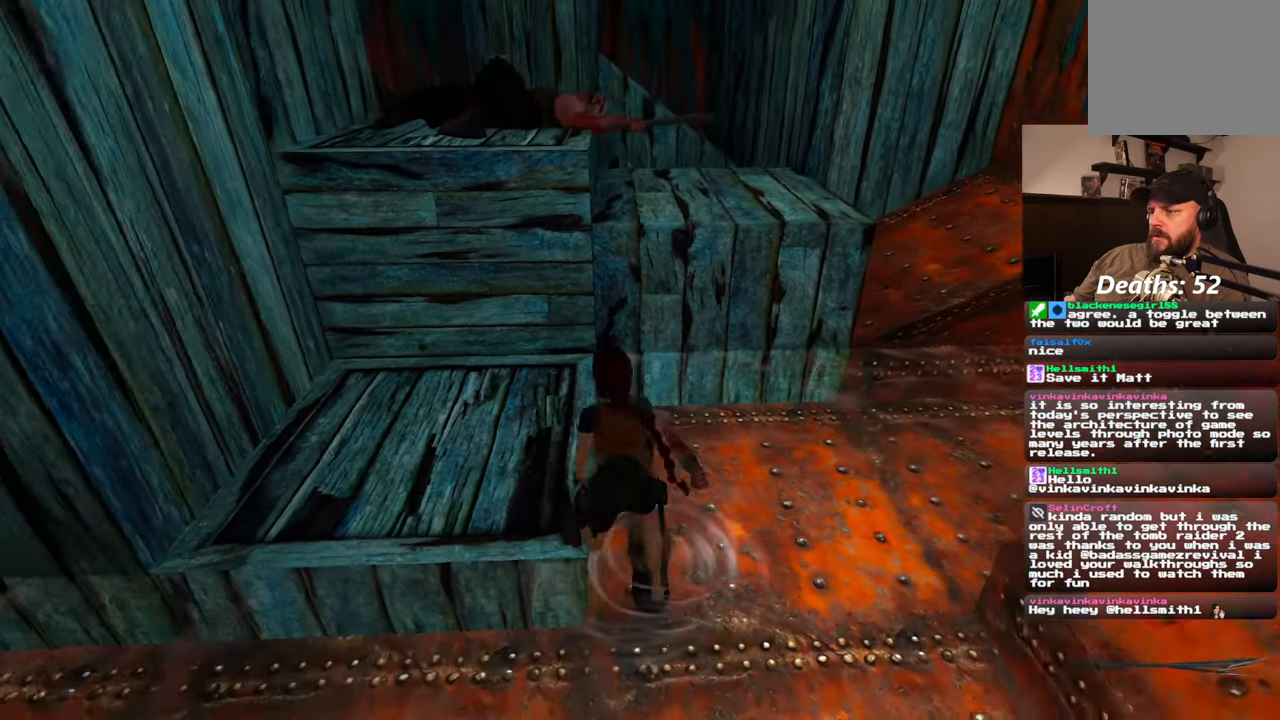
Gameplay with a controller (PlayStation layout); each line is a JSON object with the inputs held at the frame after it (dt_ms = milliseconds from this image to that frame). "events" lists button and stick changes between this image and that frame as [ms after this image, input, new state], when the widget could be followed in between. Not read: L2 L3 R2 R3 SQUARE.
{"dt_ms": 500, "buttons": [], "left_stick": "up-right", "right_stick": "center", "events": [[183, "right_stick", "center"]]}
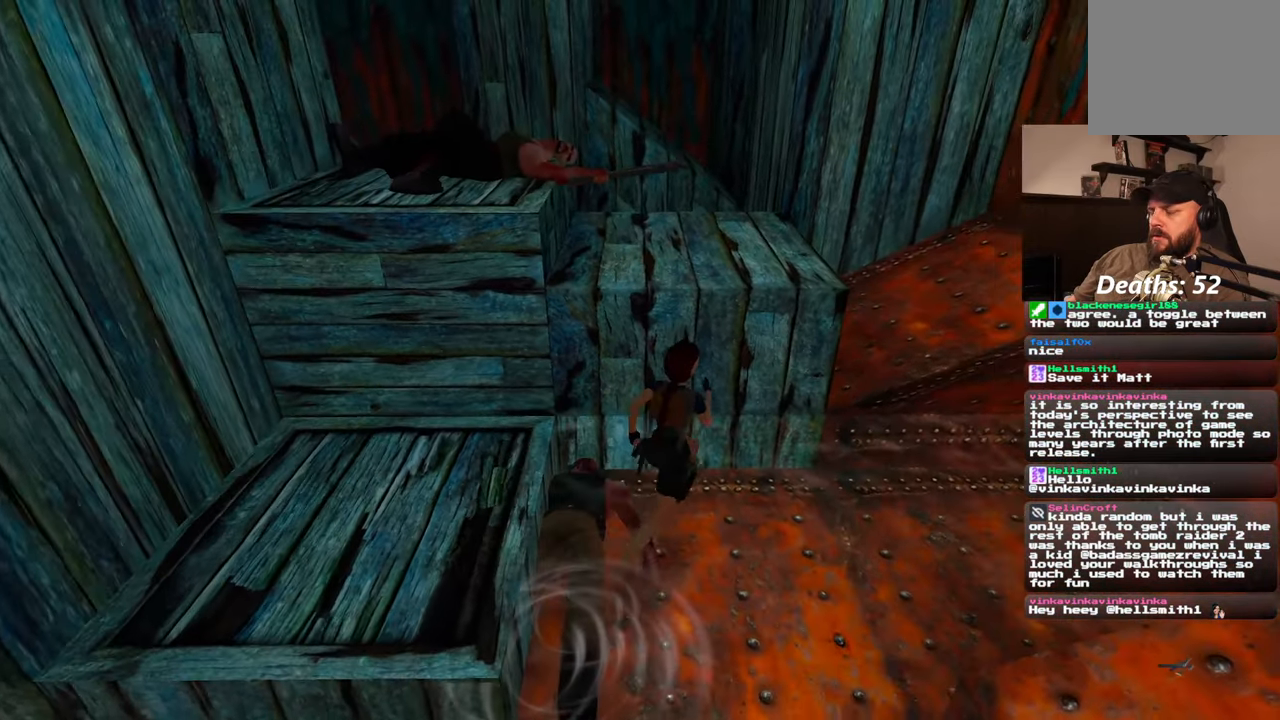
{"dt_ms": 500, "buttons": [], "left_stick": "up", "right_stick": "center", "events": [[17, "left_stick", "up"]]}
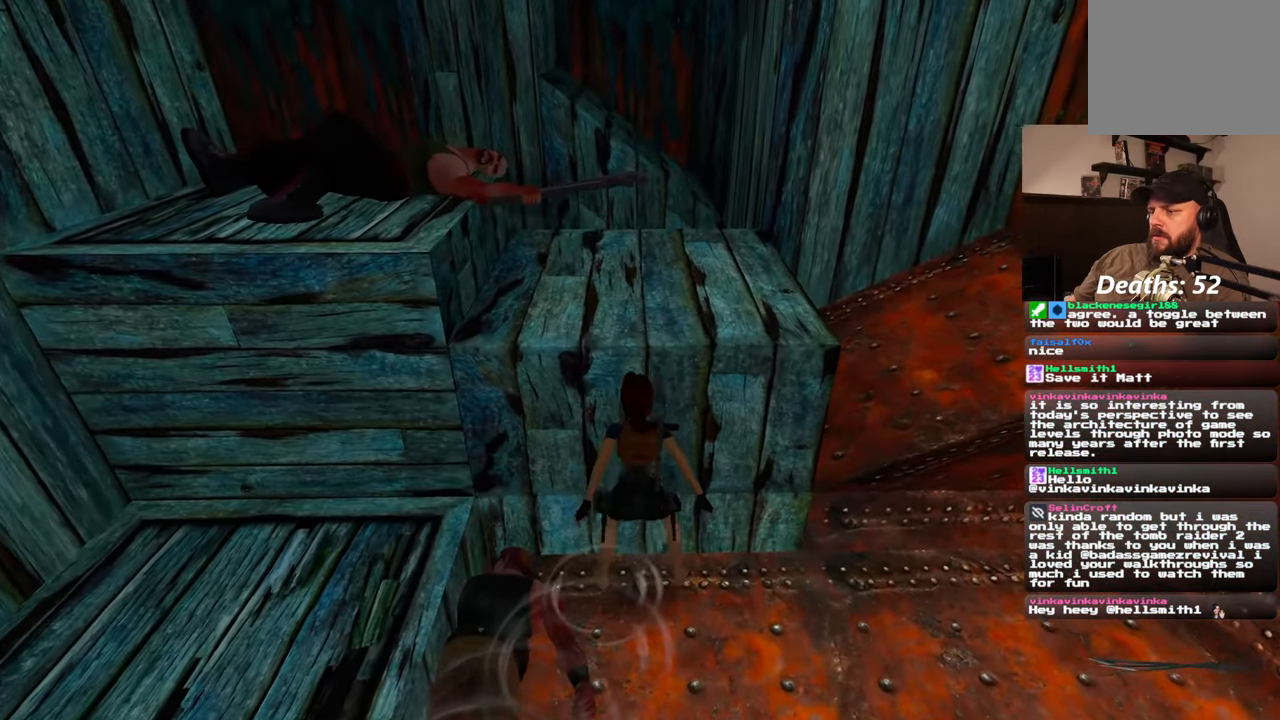
{"dt_ms": 500, "buttons": [], "left_stick": "up", "right_stick": "center", "events": []}
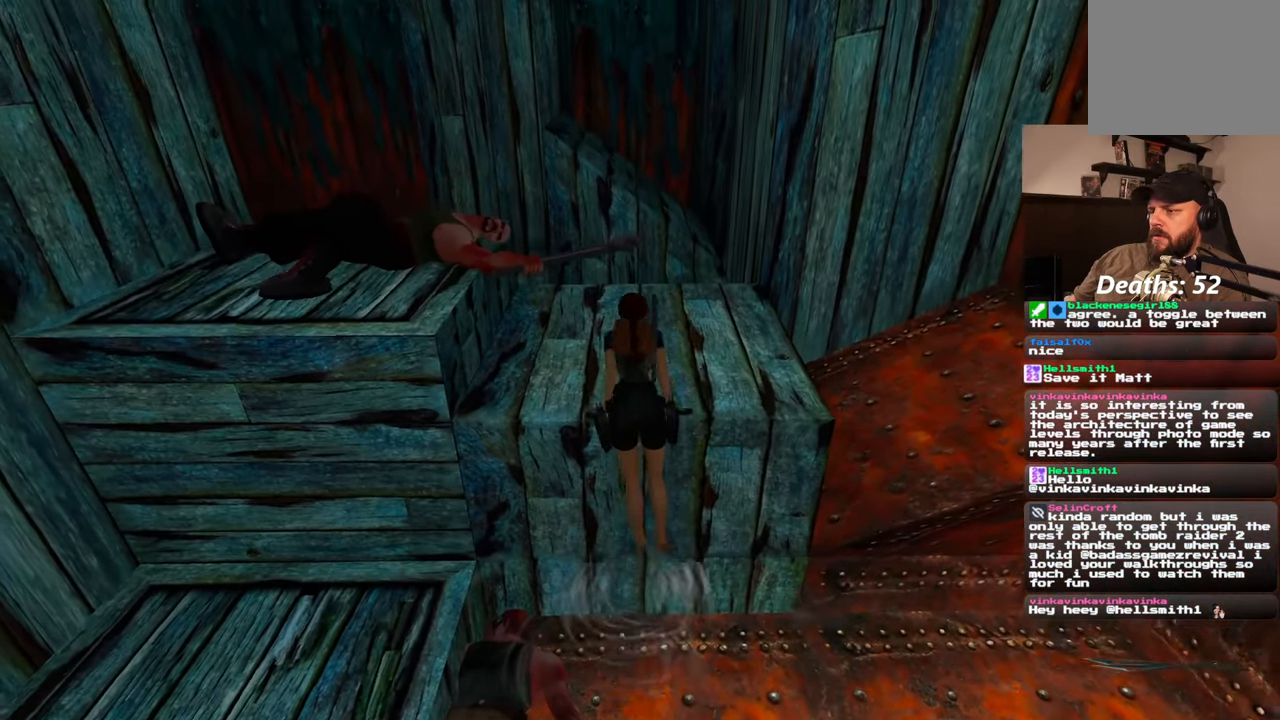
{"dt_ms": 500, "buttons": [], "left_stick": "up", "right_stick": "center", "events": [[67, "left_stick", "center"], [117, "right_stick", "right"], [333, "right_stick", "center"], [417, "left_stick", "up"]]}
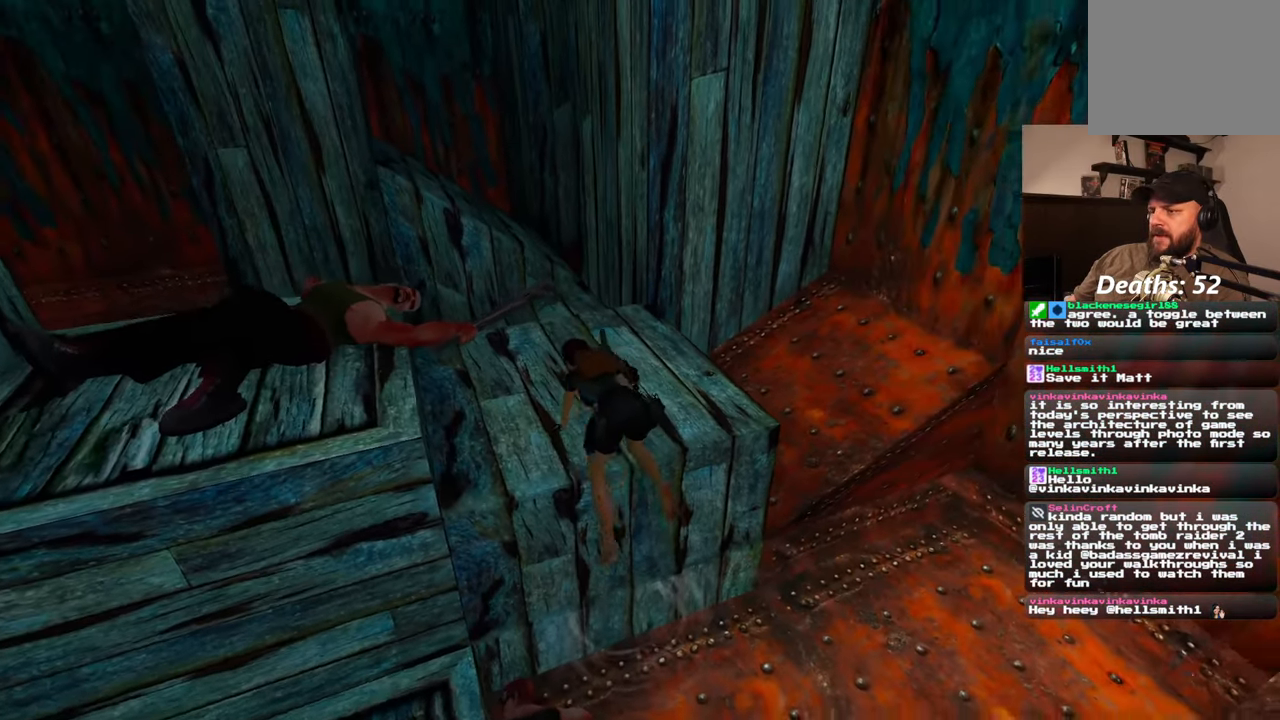
{"dt_ms": 500, "buttons": [], "left_stick": "up", "right_stick": "center", "events": [[67, "left_stick", "center"], [133, "right_stick", "left"], [267, "right_stick", "center"], [467, "left_stick", "up"]]}
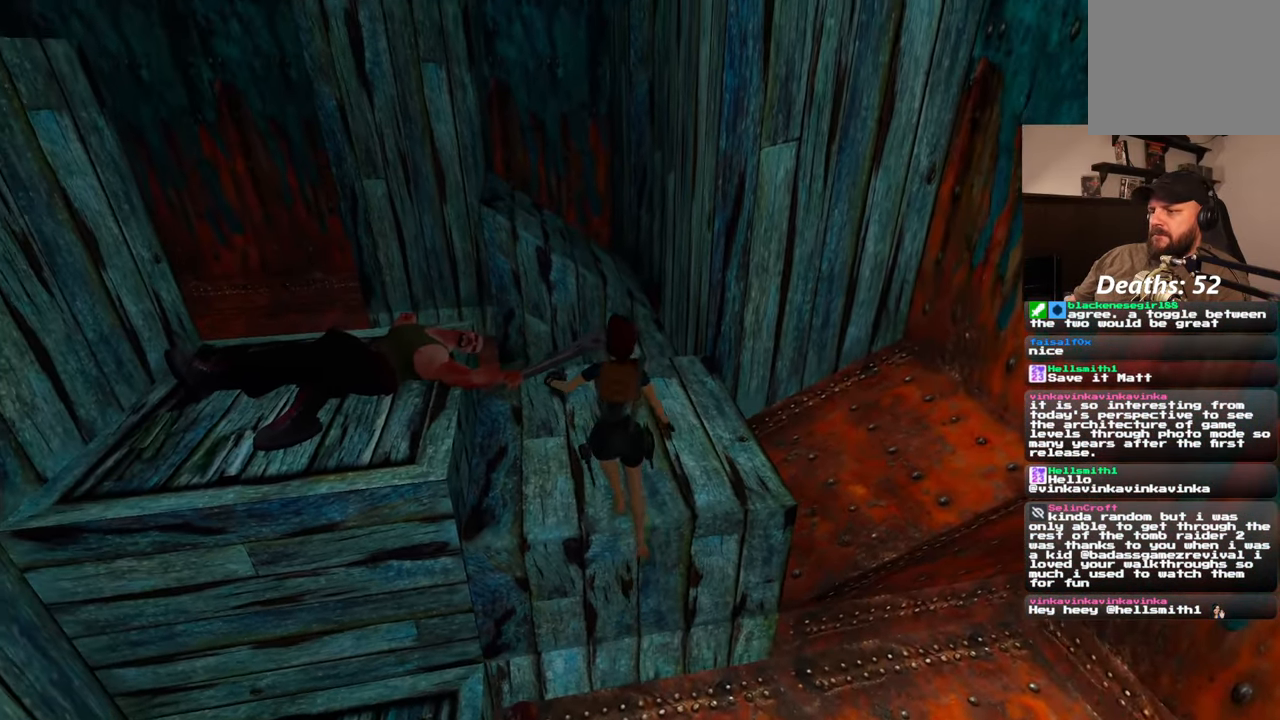
{"dt_ms": 500, "buttons": [], "left_stick": "center", "right_stick": "center", "events": [[250, "left_stick", "center"]]}
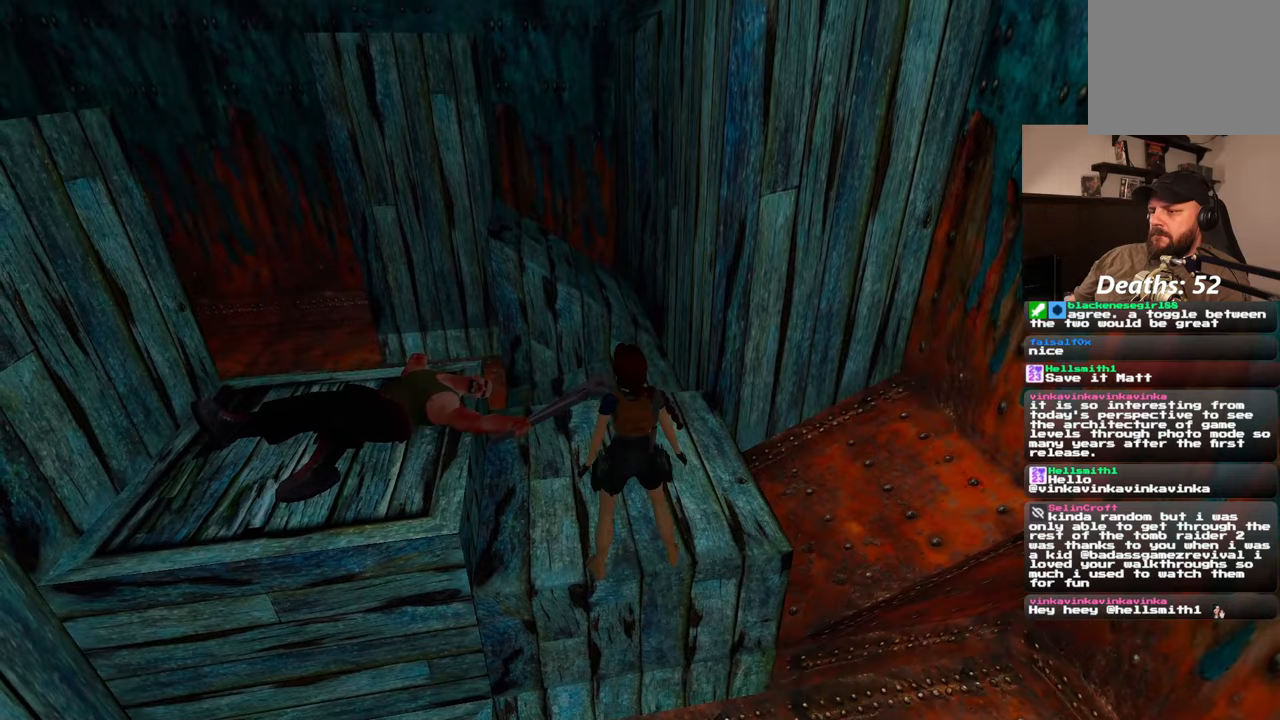
{"dt_ms": 500, "buttons": [], "left_stick": "up", "right_stick": "center", "events": [[100, "left_stick", "up"]]}
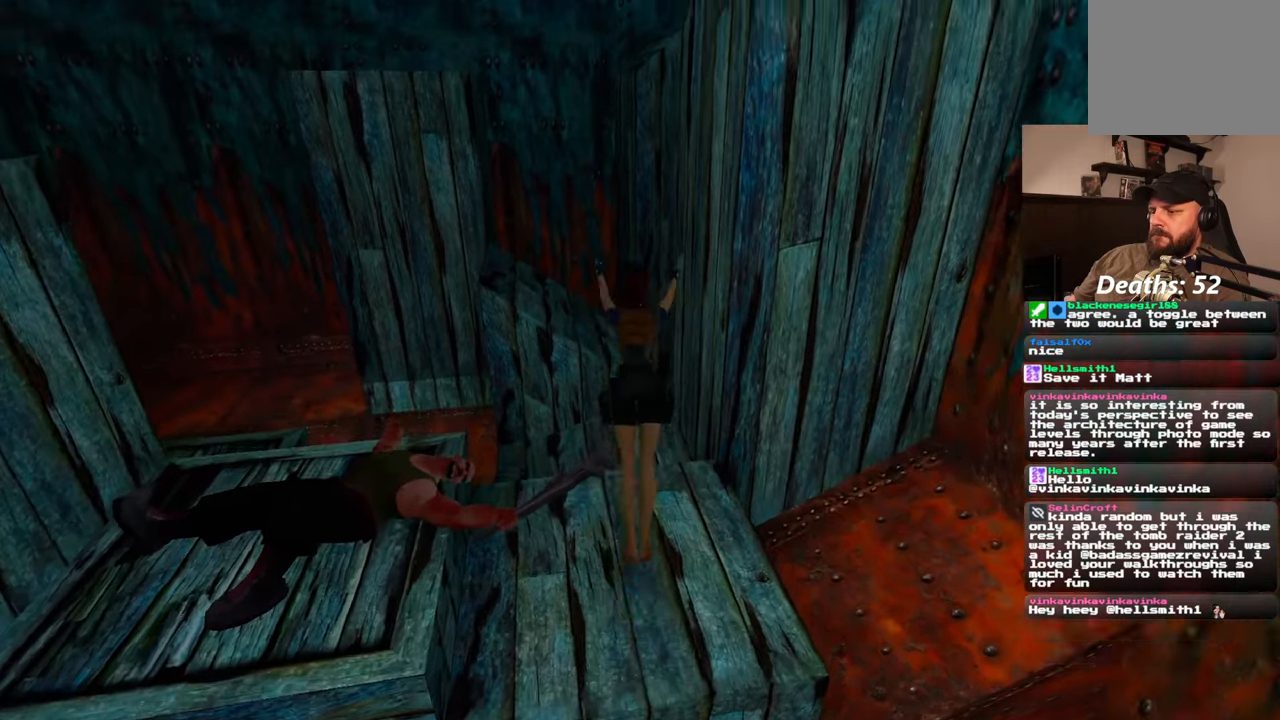
{"dt_ms": 500, "buttons": [], "left_stick": "up", "right_stick": "center", "events": []}
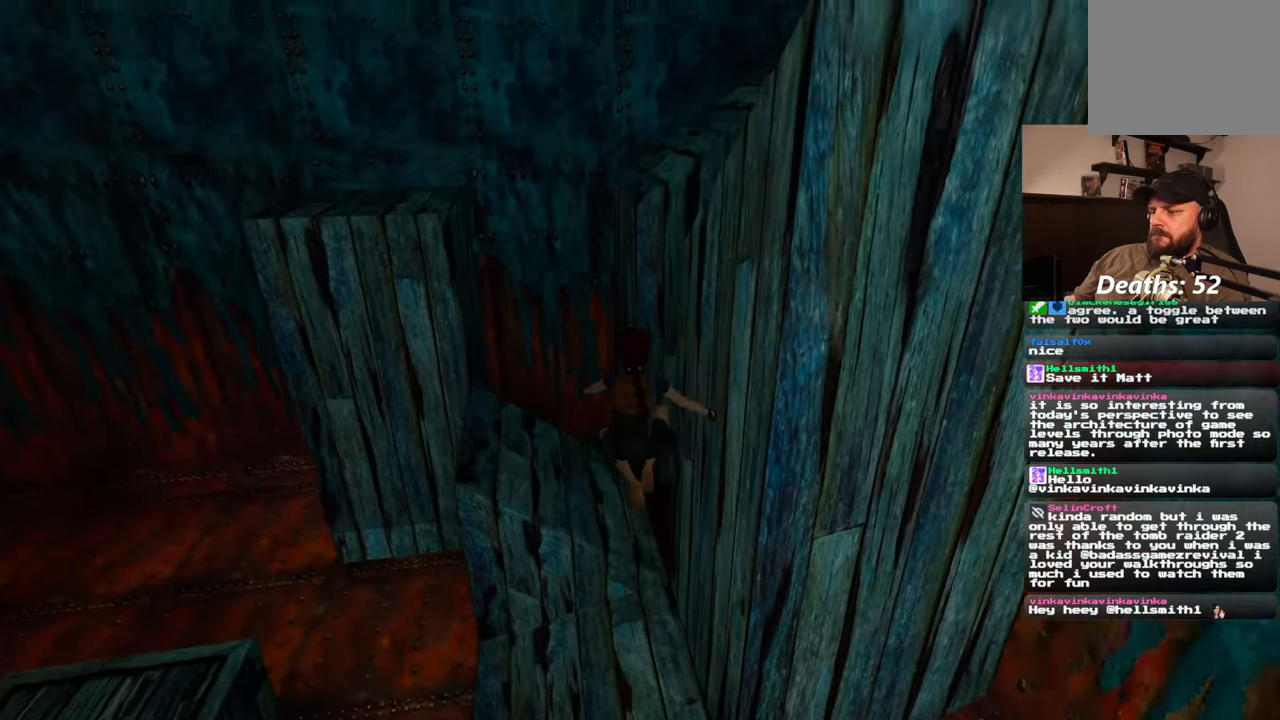
{"dt_ms": 500, "buttons": [], "left_stick": "center", "right_stick": "right", "events": [[383, "right_stick", "right"], [450, "left_stick", "center"]]}
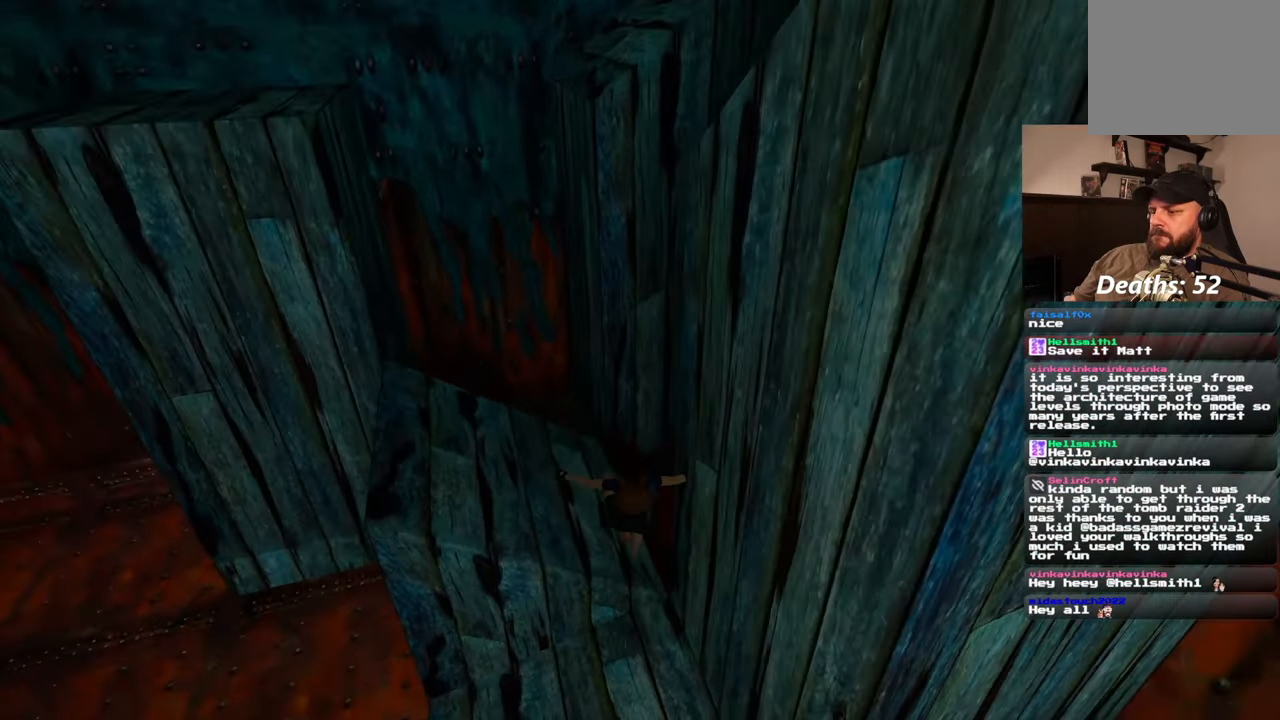
{"dt_ms": 500, "buttons": [], "left_stick": "center", "right_stick": "center", "events": [[350, "right_stick", "center"]]}
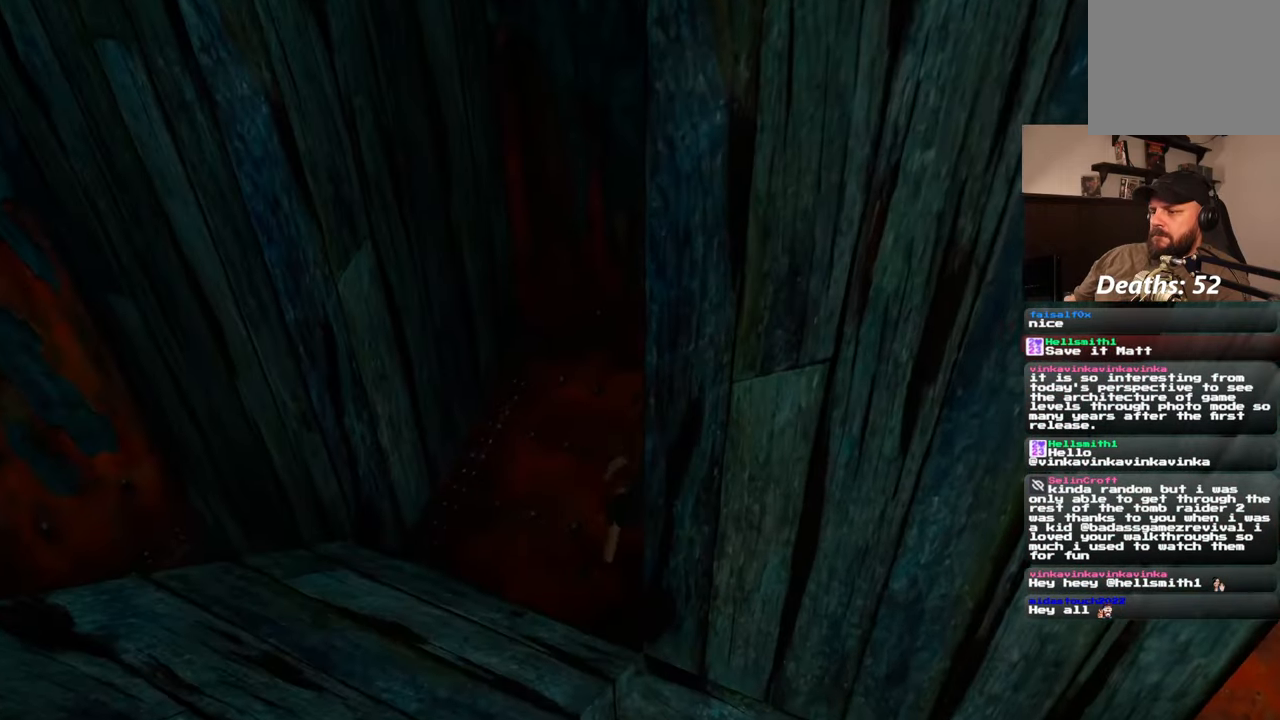
{"dt_ms": 500, "buttons": [], "left_stick": "center", "right_stick": "right", "events": [[33, "right_stick", "right"]]}
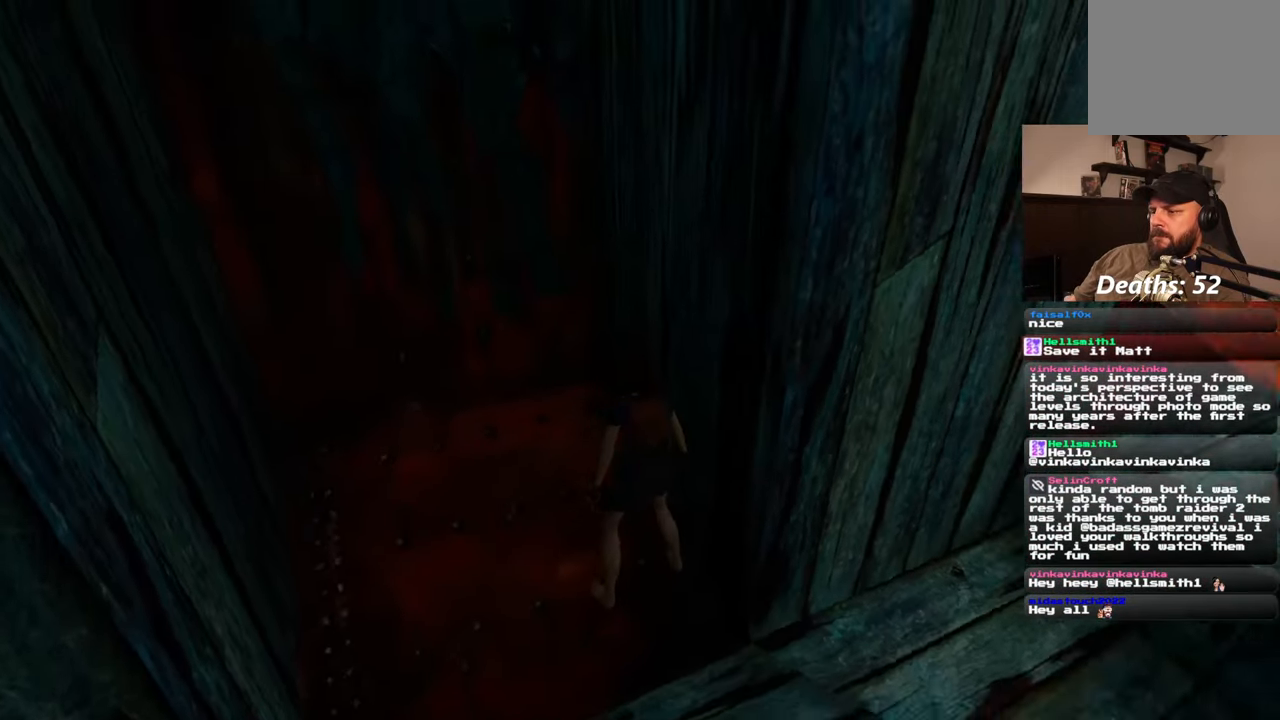
{"dt_ms": 500, "buttons": [], "left_stick": "left", "right_stick": "center", "events": [[333, "left_stick", "left"], [333, "right_stick", "center"]]}
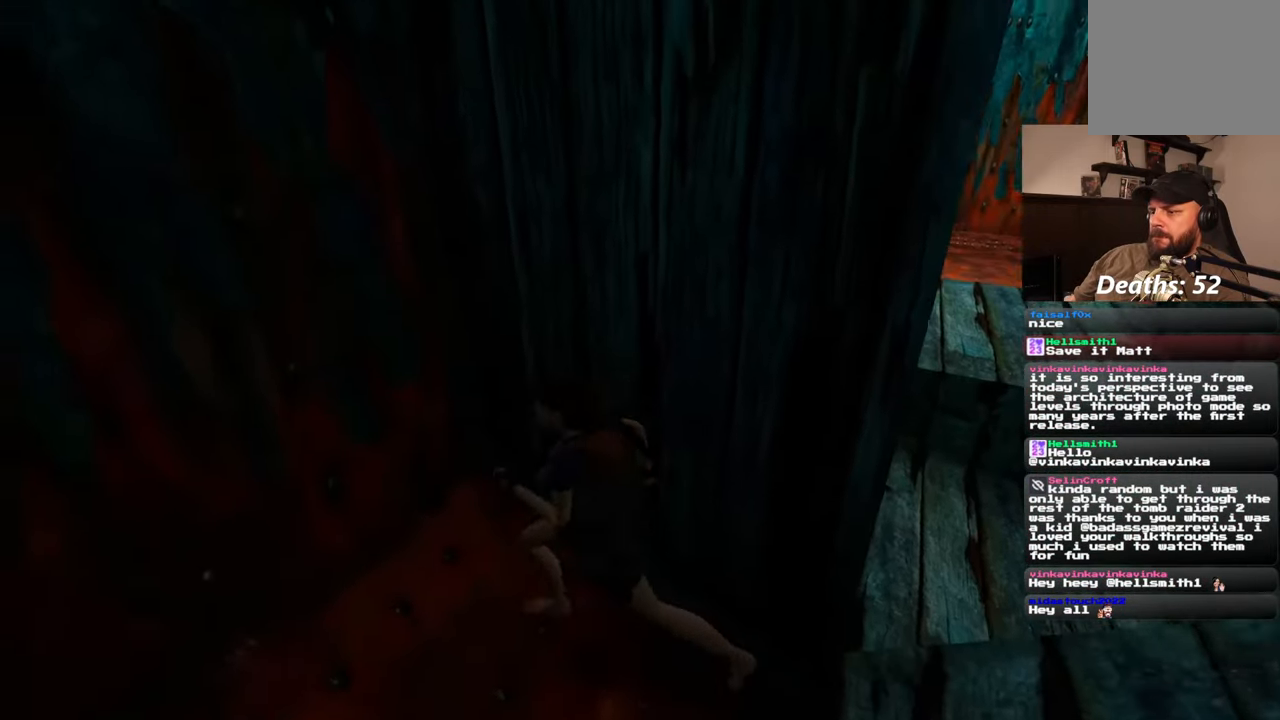
{"dt_ms": 500, "buttons": [], "left_stick": "up", "right_stick": "center", "events": [[17, "right_stick", "down-right"], [33, "left_stick", "up"], [133, "right_stick", "center"]]}
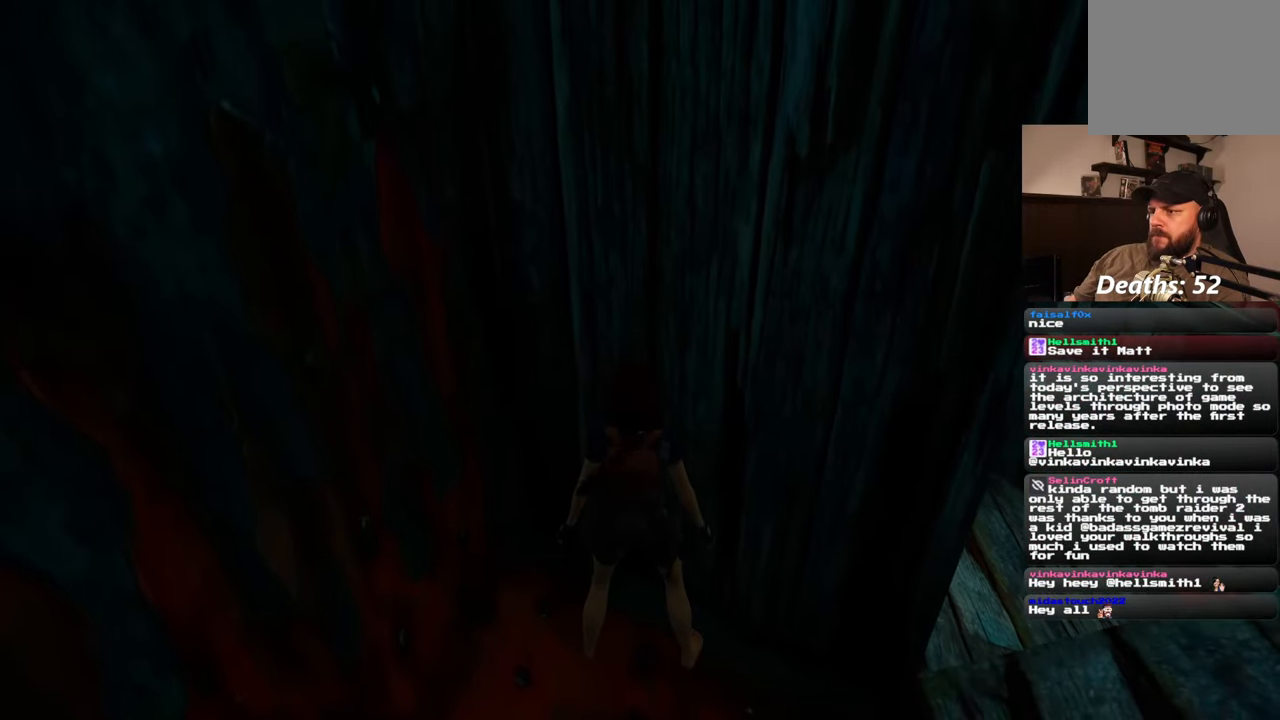
{"dt_ms": 500, "buttons": [], "left_stick": "up", "right_stick": "center", "events": []}
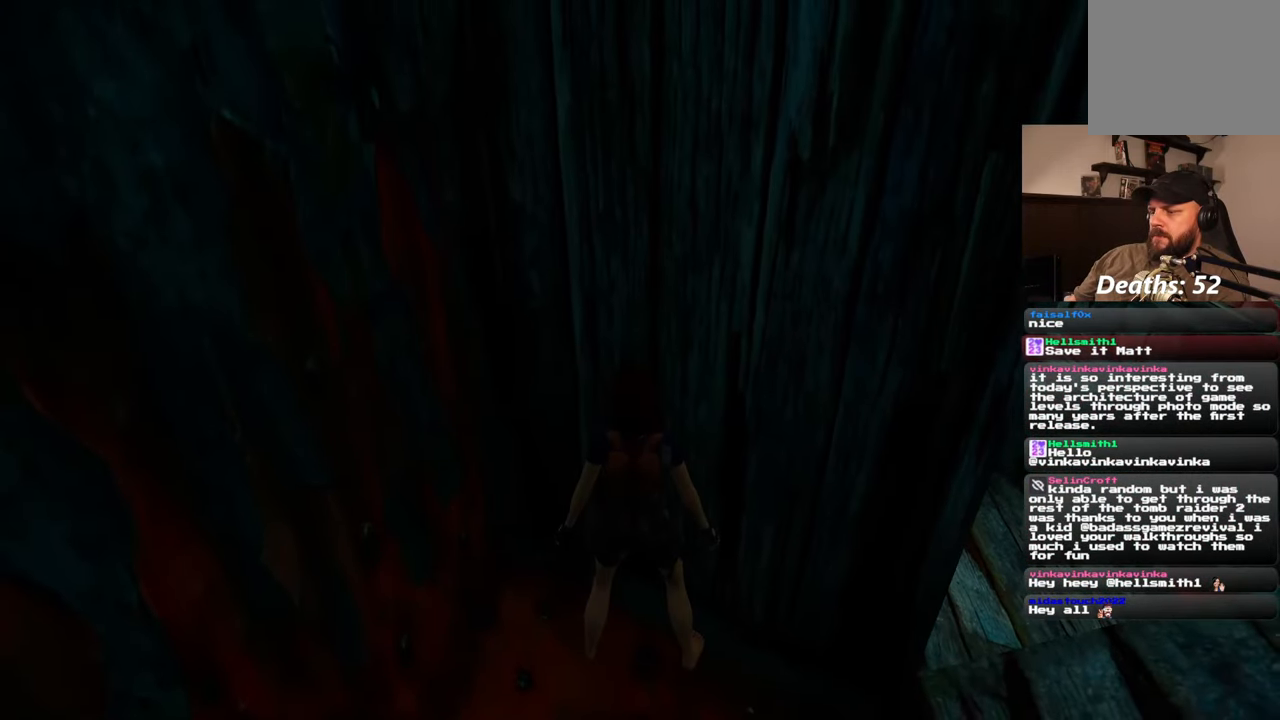
{"dt_ms": 500, "buttons": [], "left_stick": "up", "right_stick": "center", "events": []}
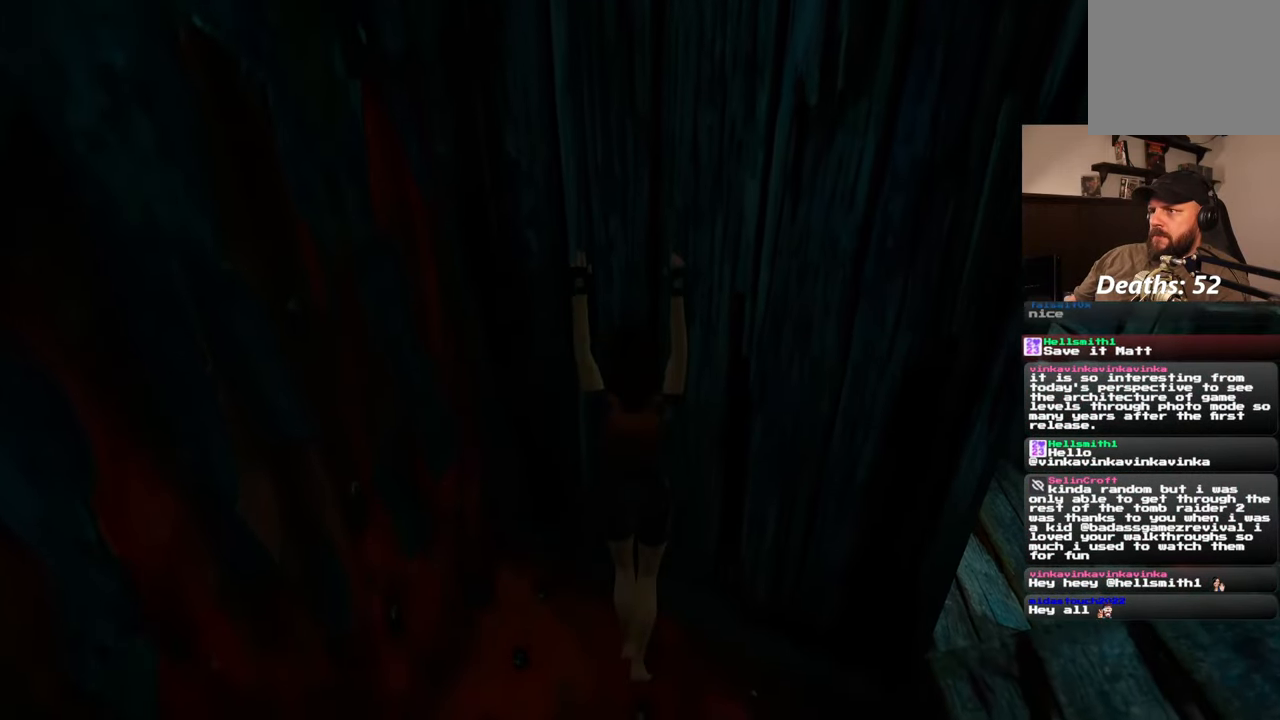
{"dt_ms": 500, "buttons": [], "left_stick": "up", "right_stick": "center", "events": []}
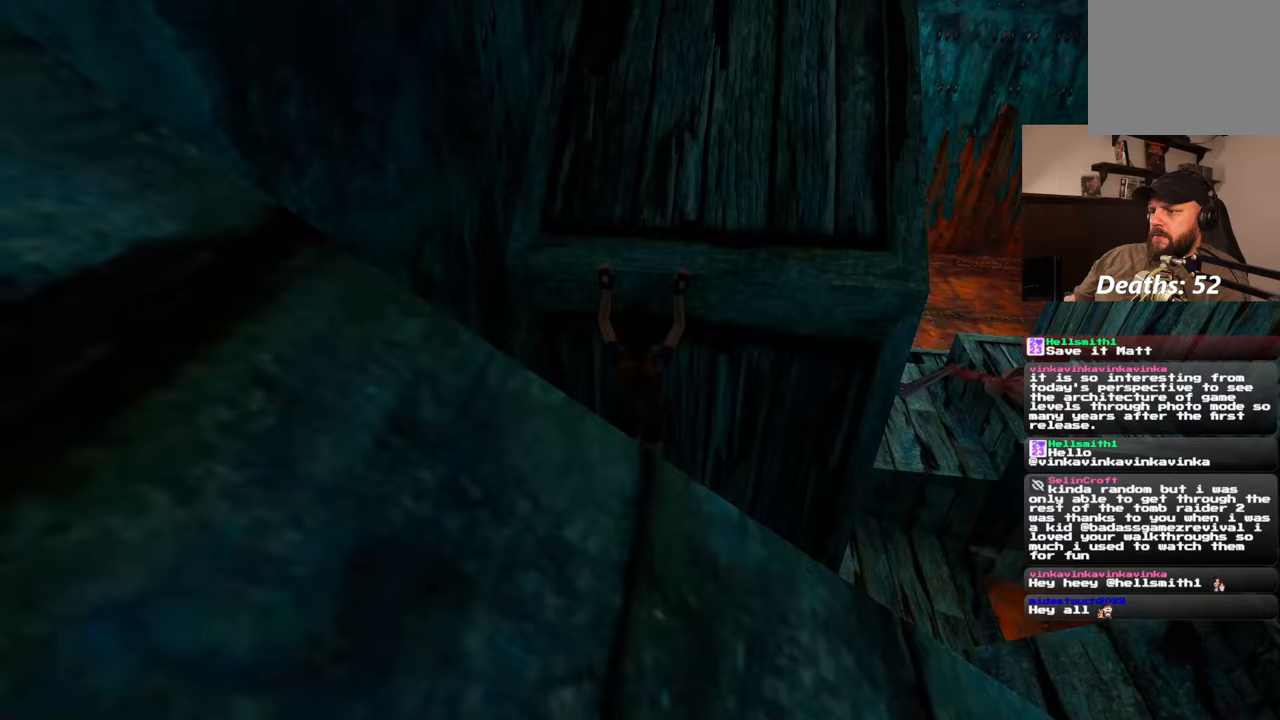
{"dt_ms": 500, "buttons": [], "left_stick": "center", "right_stick": "center", "events": [[333, "left_stick", "center"]]}
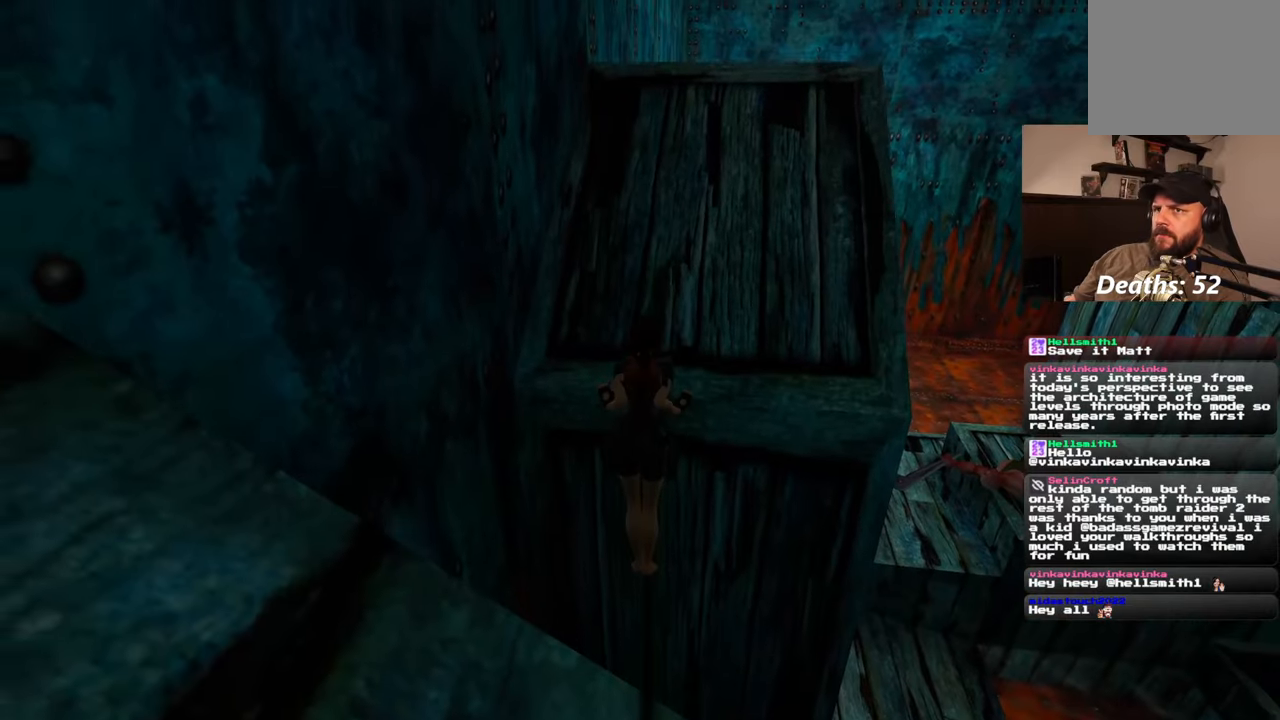
{"dt_ms": 500, "buttons": [], "left_stick": "center", "right_stick": "center", "events": []}
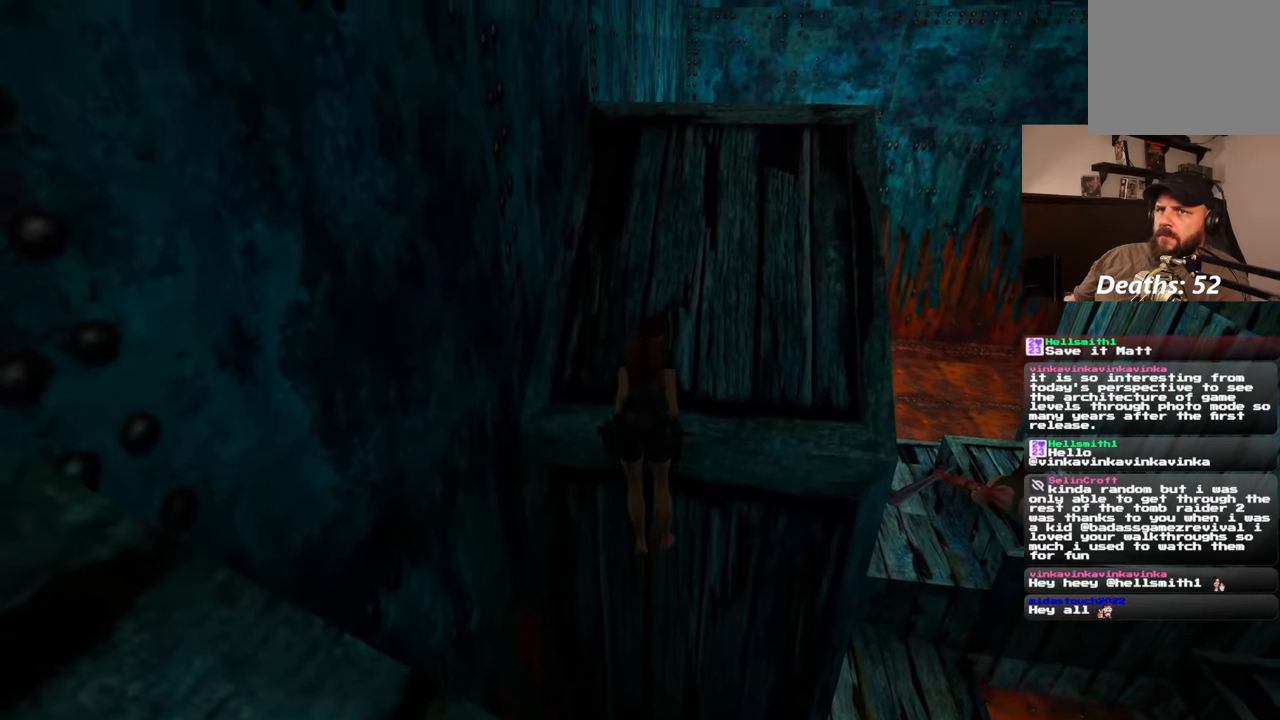
{"dt_ms": 500, "buttons": [], "left_stick": "center", "right_stick": "center", "events": []}
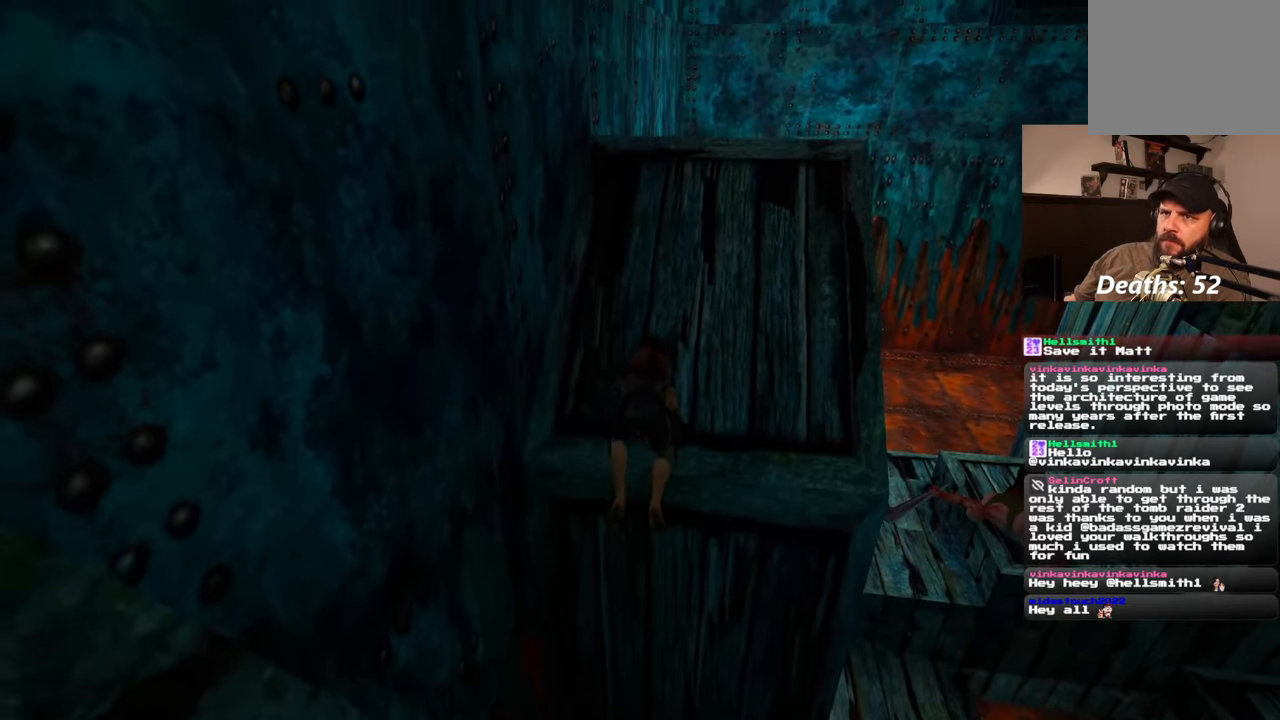
{"dt_ms": 500, "buttons": [], "left_stick": "center", "right_stick": "center", "events": []}
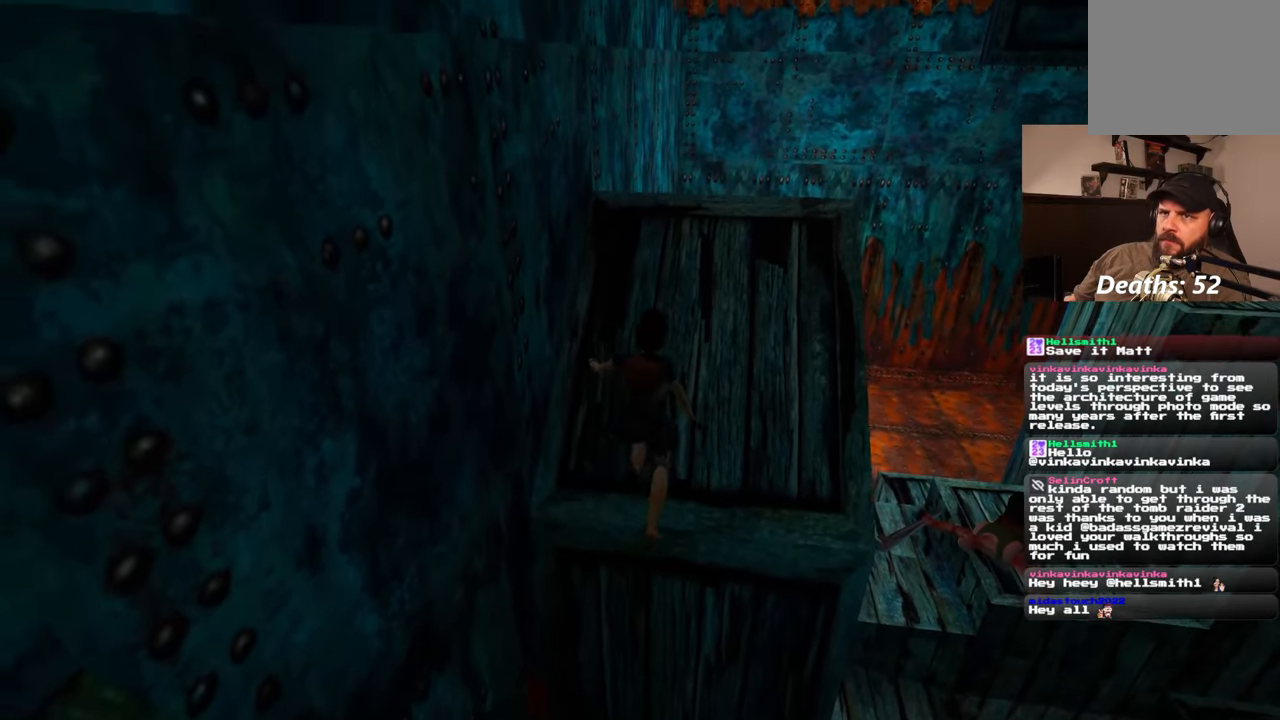
{"dt_ms": 500, "buttons": [], "left_stick": "center", "right_stick": "center", "events": []}
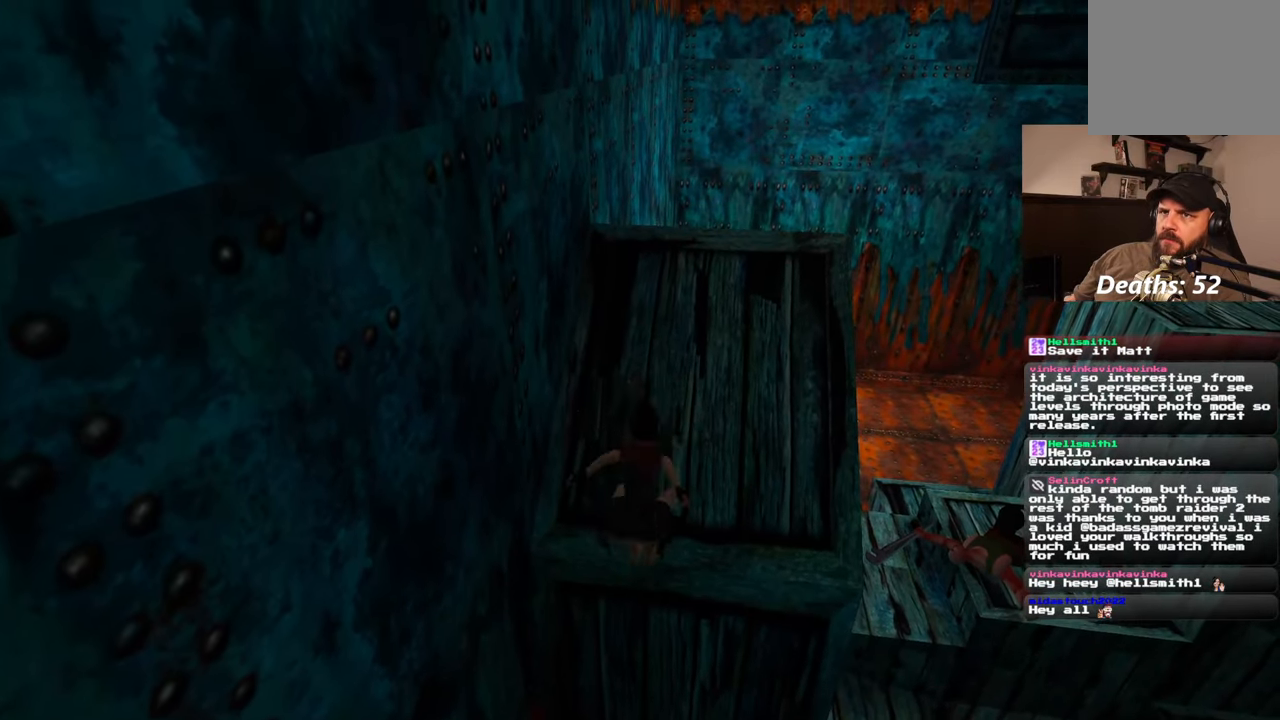
{"dt_ms": 500, "buttons": [], "left_stick": "center", "right_stick": "center", "events": []}
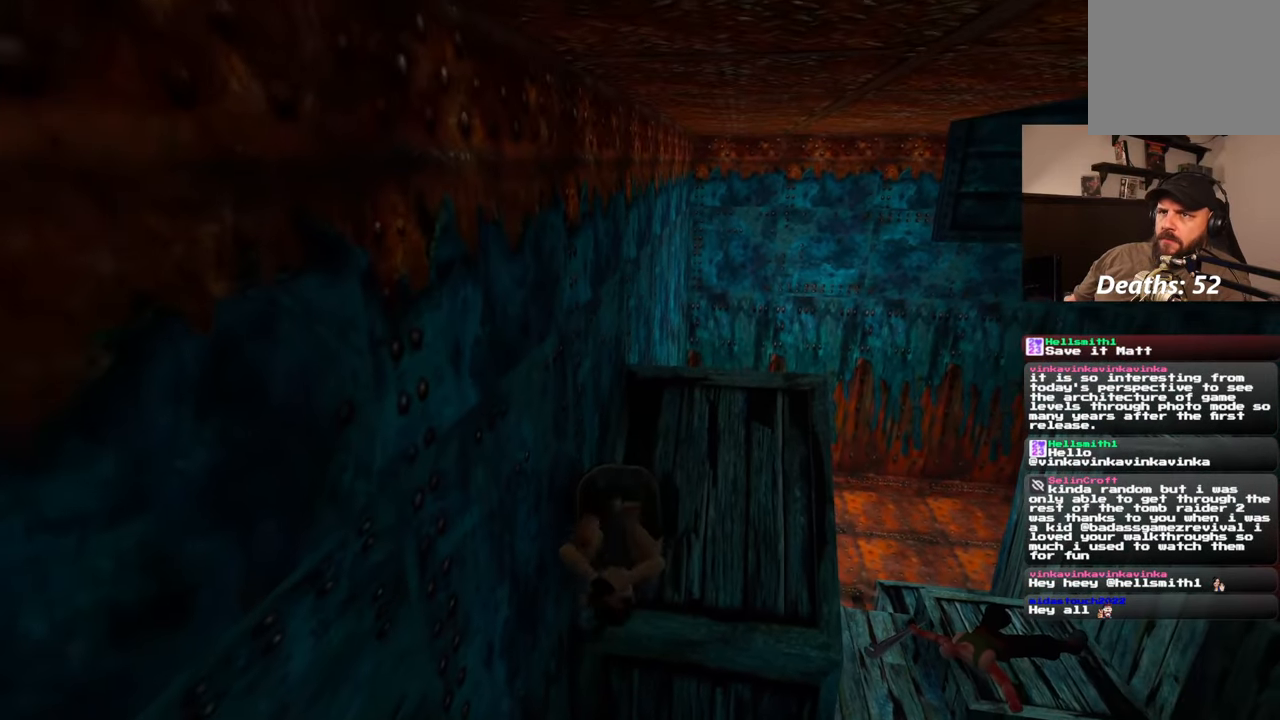
{"dt_ms": 500, "buttons": [], "left_stick": "center", "right_stick": "center", "events": []}
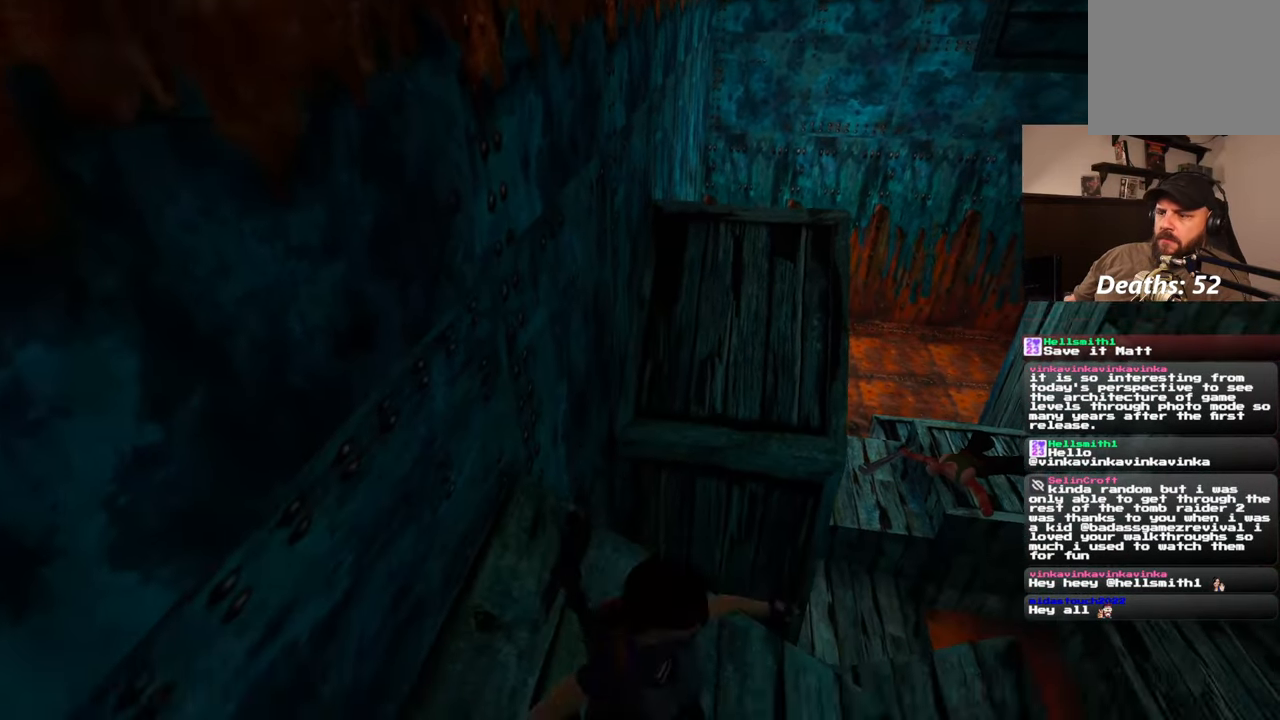
{"dt_ms": 500, "buttons": [], "left_stick": "center", "right_stick": "center", "events": []}
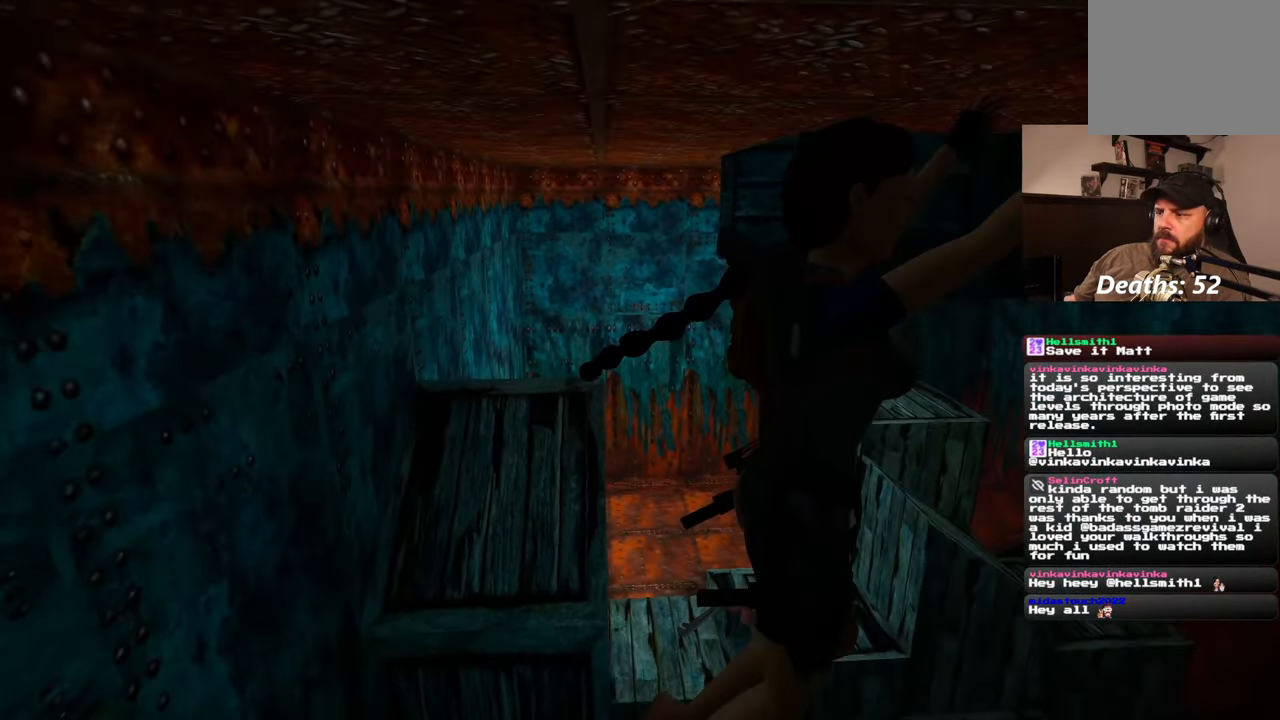
{"dt_ms": 500, "buttons": [], "left_stick": "center", "right_stick": "down-right", "events": [[250, "right_stick", "down-right"]]}
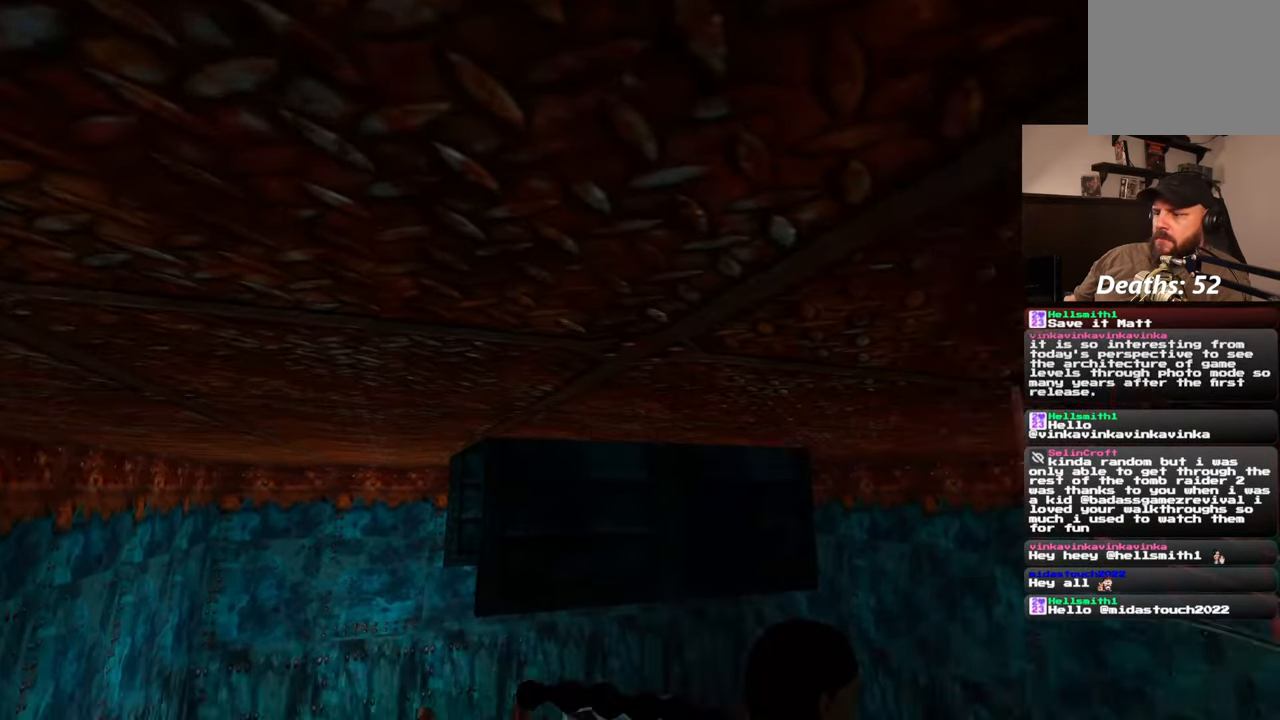
{"dt_ms": 500, "buttons": [], "left_stick": "center", "right_stick": "center", "events": [[350, "right_stick", "right"], [500, "right_stick", "center"]]}
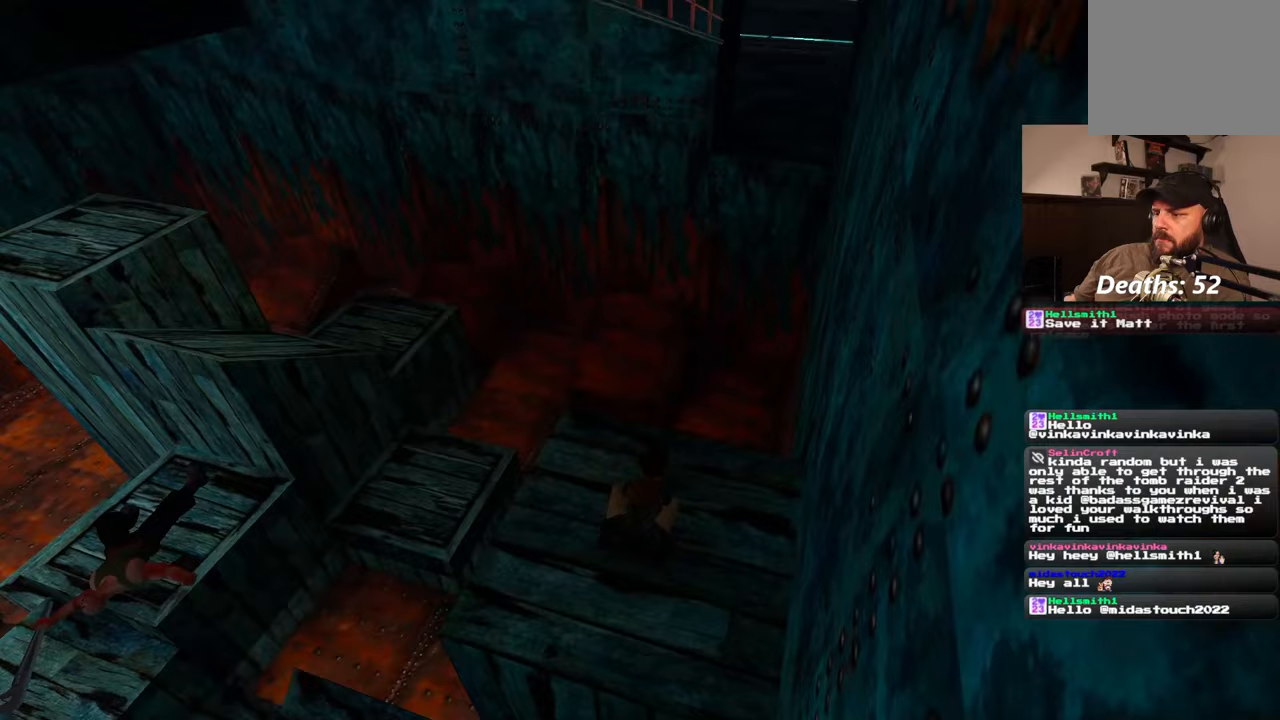
{"dt_ms": 500, "buttons": [], "left_stick": "center", "right_stick": "center", "events": []}
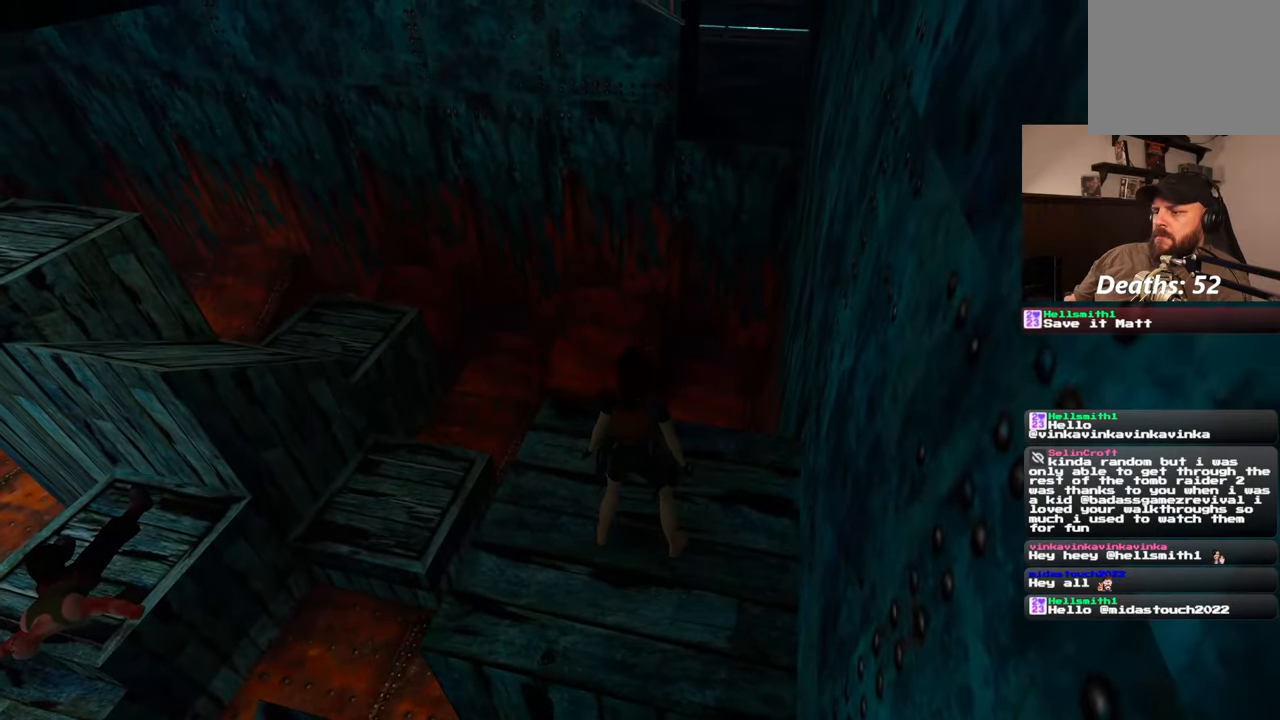
{"dt_ms": 1000, "buttons": [], "left_stick": "up", "right_stick": "center", "events": [[517, "left_stick", "up"], [600, "left_stick", "center"], [783, "left_stick", "up"]]}
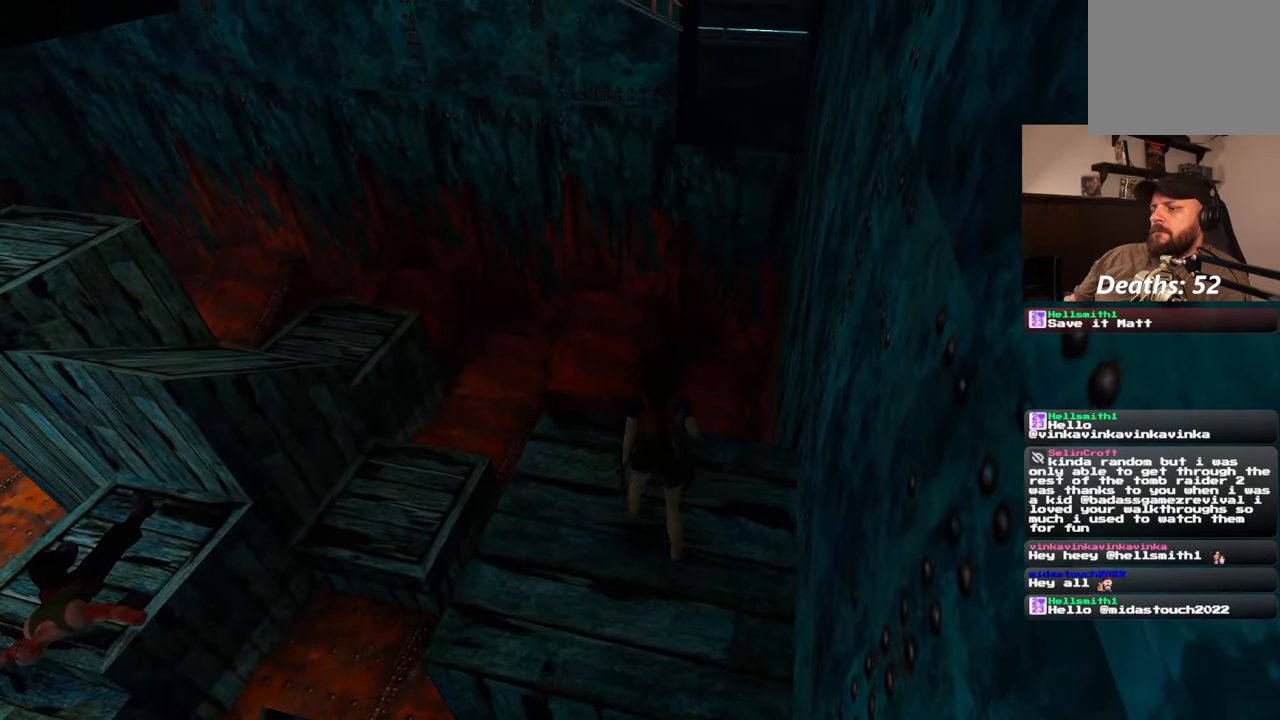
{"dt_ms": 500, "buttons": [], "left_stick": "up", "right_stick": "center", "events": [[100, "left_stick", "up-right"], [267, "left_stick", "up"]]}
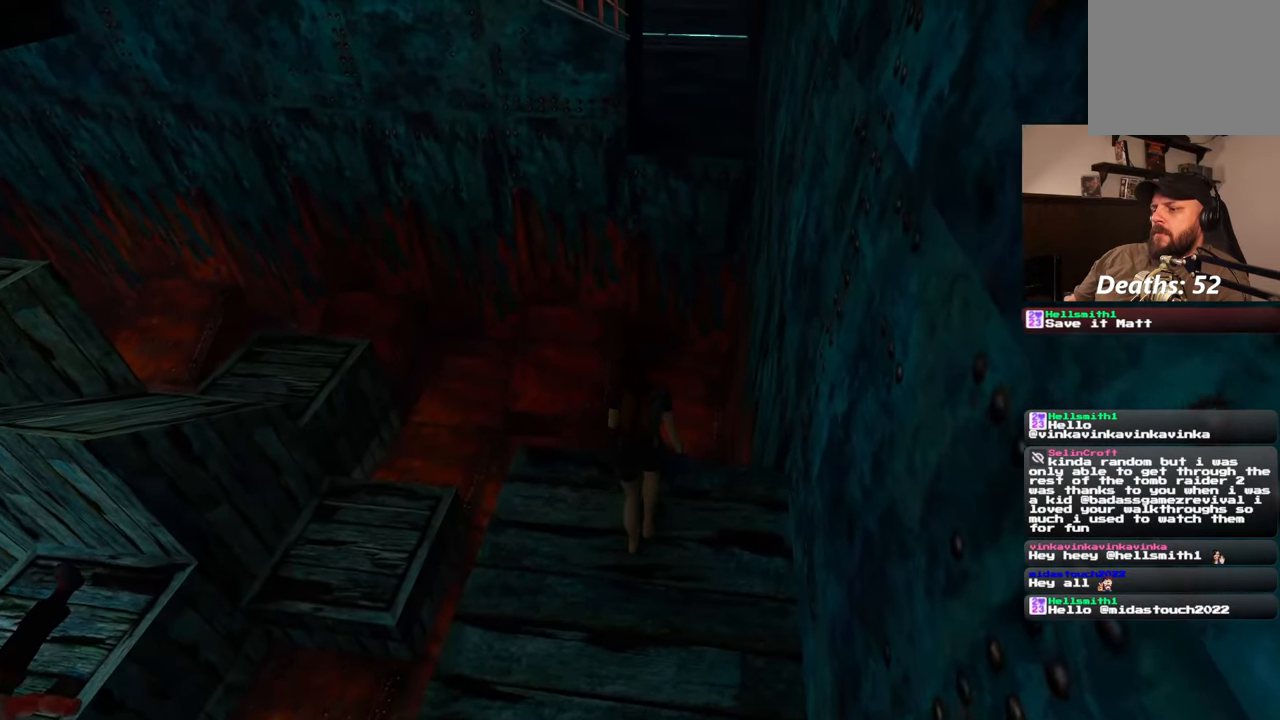
{"dt_ms": 500, "buttons": [], "left_stick": "up", "right_stick": "center", "events": []}